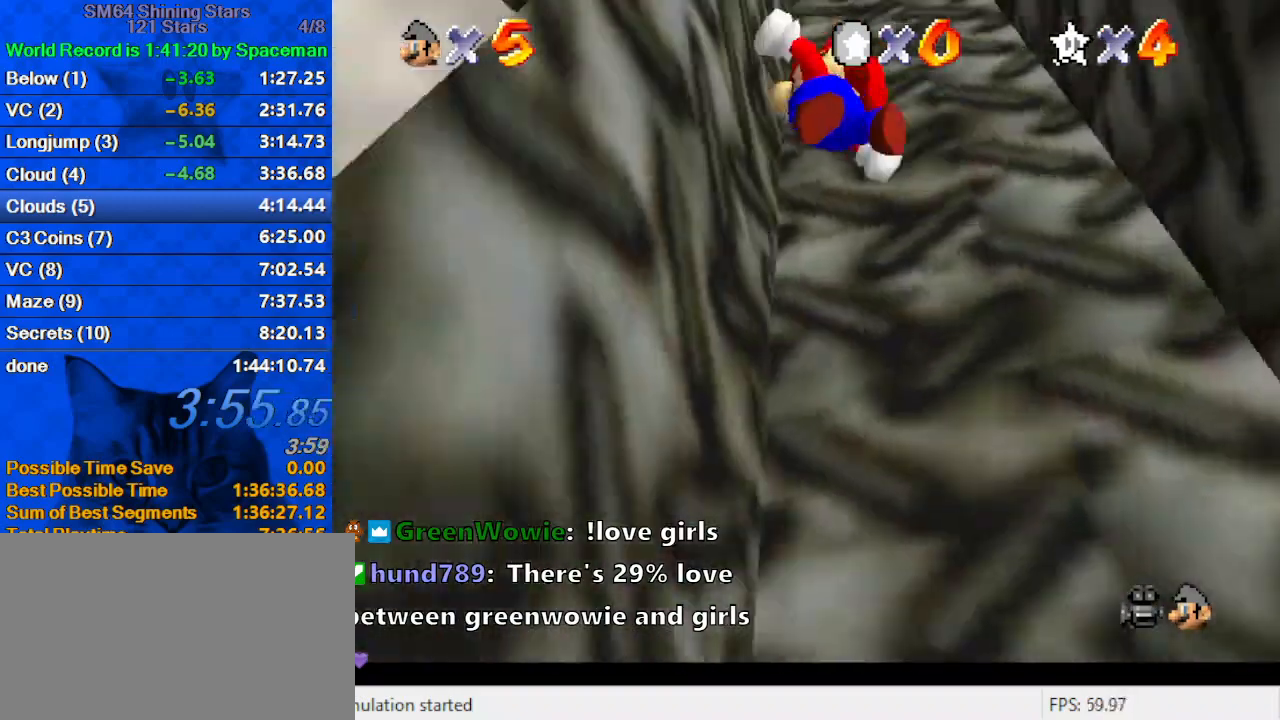
Gameplay with keyboard; each line is a JSON object with the keys held at the frame after it. "events" lists presses ("down") and releases ("up") of "a", "c", "ctrl", "d", "down", "left", "return", "right", "s", "shift", "up", "w", "x" and "y" between this image and that frame as [ms after this image, input, new state], when the widget could be followed in between. No other keys are recorded. Mouse input is not recorded.
{"keys": ["left", "shift"], "events": [[33, "shift", "up"], [67, "right", "down"], [133, "left", "up"], [133, "shift", "down"], [400, "shift", "up"], [467, "left", "down"], [500, "right", "up"], [500, "shift", "down"]]}
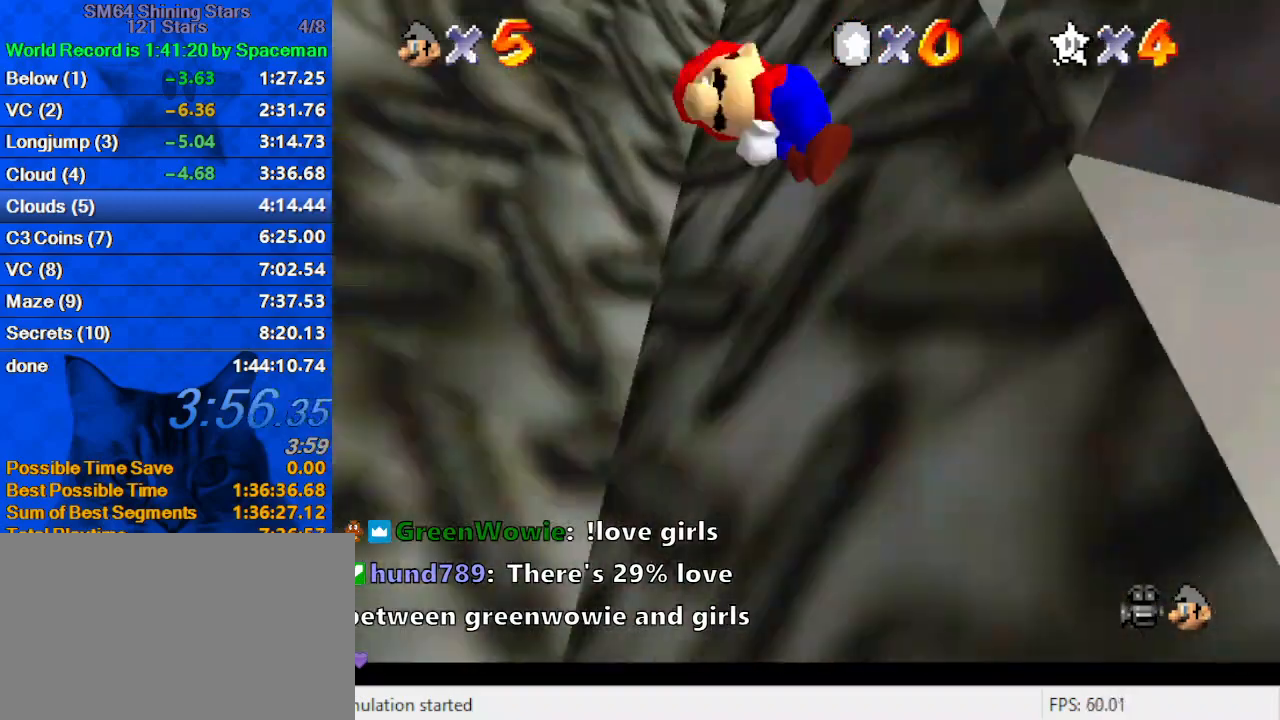
{"keys": ["down", "right"], "events": [[267, "shift", "up"], [333, "left", "up"], [333, "right", "down"], [367, "shift", "down"], [500, "down", "down"], [500, "shift", "up"]]}
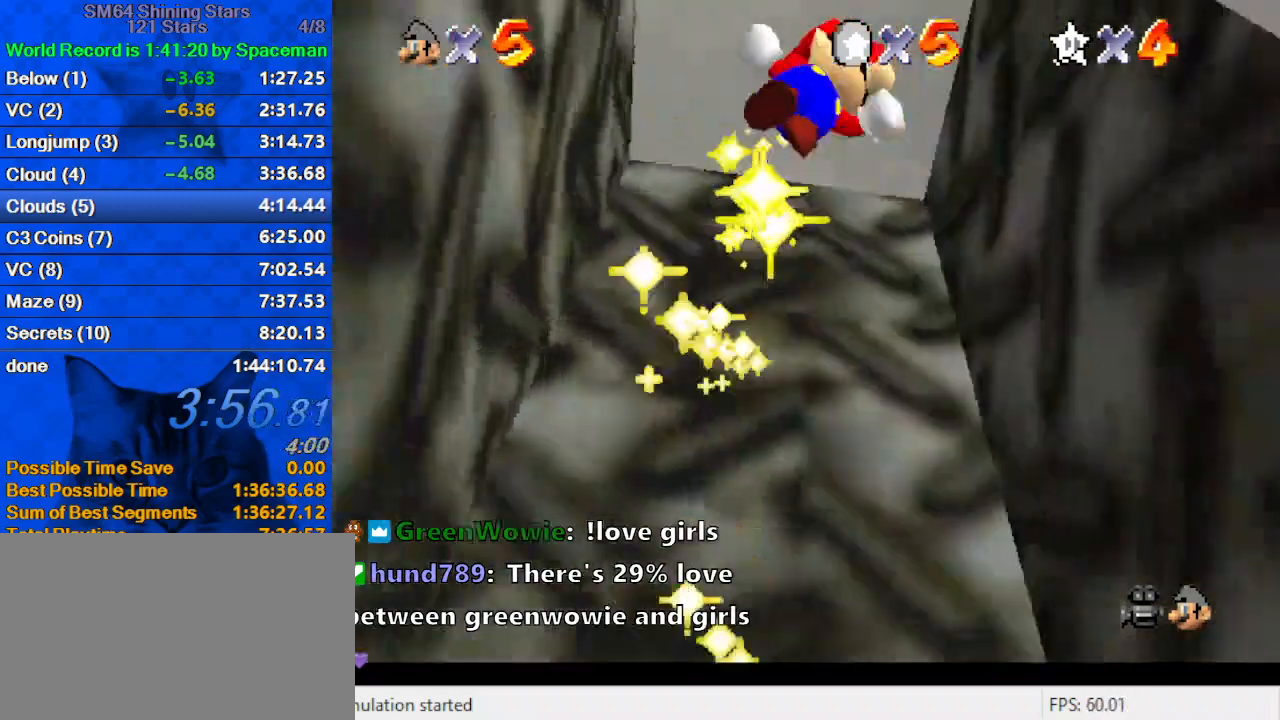
{"keys": ["left"], "events": [[100, "down", "up"], [200, "left", "down"], [200, "shift", "down"], [233, "right", "up"], [300, "shift", "up"]]}
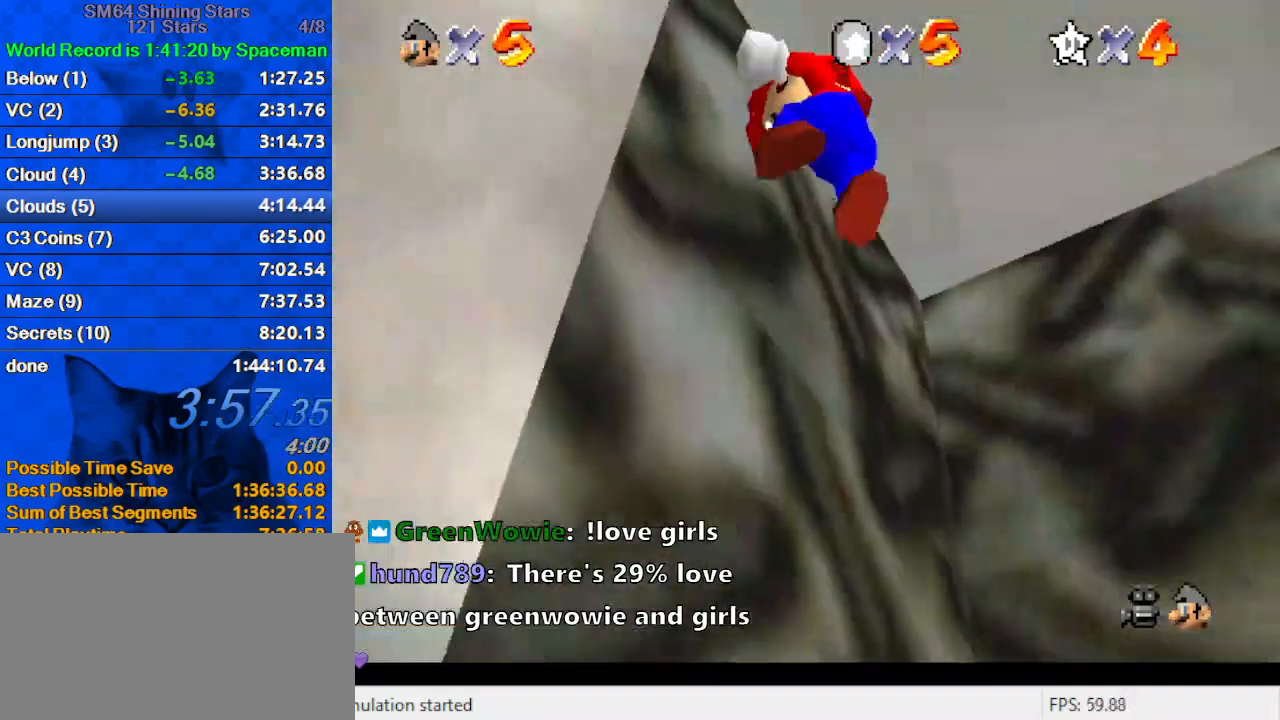
{"keys": ["down"], "events": [[133, "left", "up"], [133, "right", "down"], [133, "shift", "down"], [233, "down", "down"], [300, "shift", "up"], [367, "right", "up"]]}
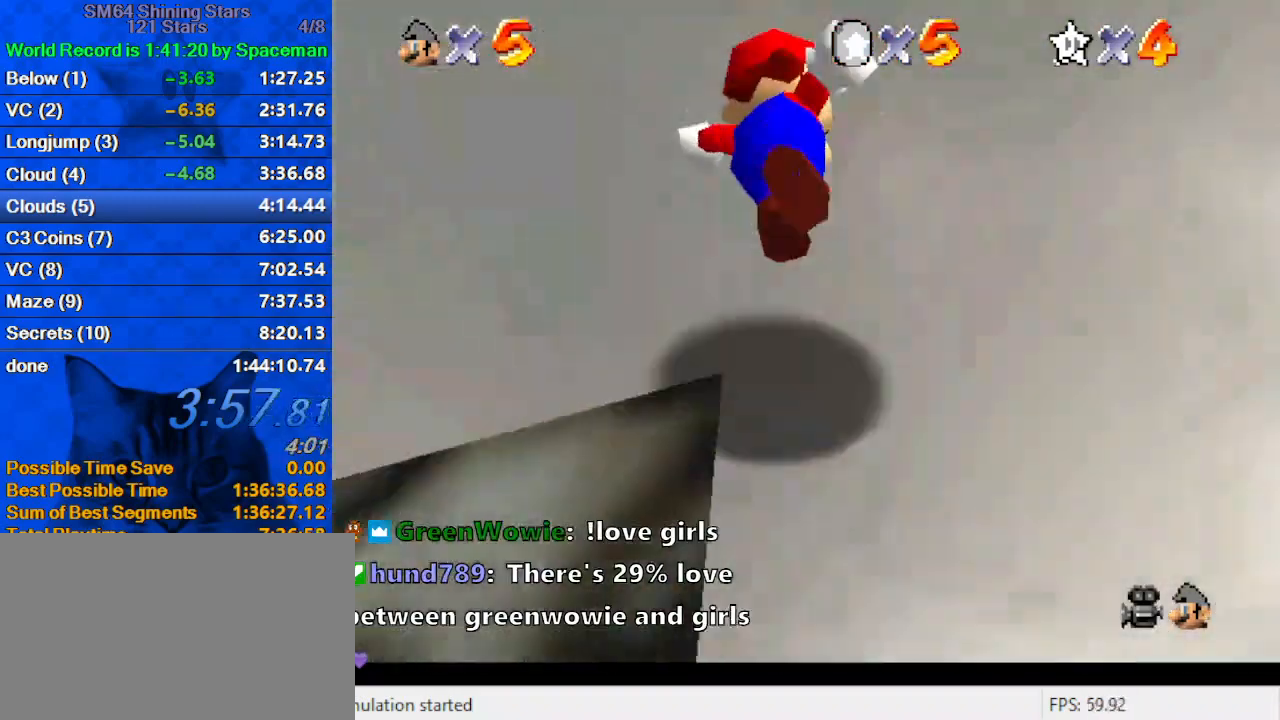
{"keys": ["right", "shift", "up"], "events": [[33, "right", "down"], [100, "down", "up"], [233, "up", "down"], [267, "right", "up"], [367, "right", "down"], [500, "shift", "down"]]}
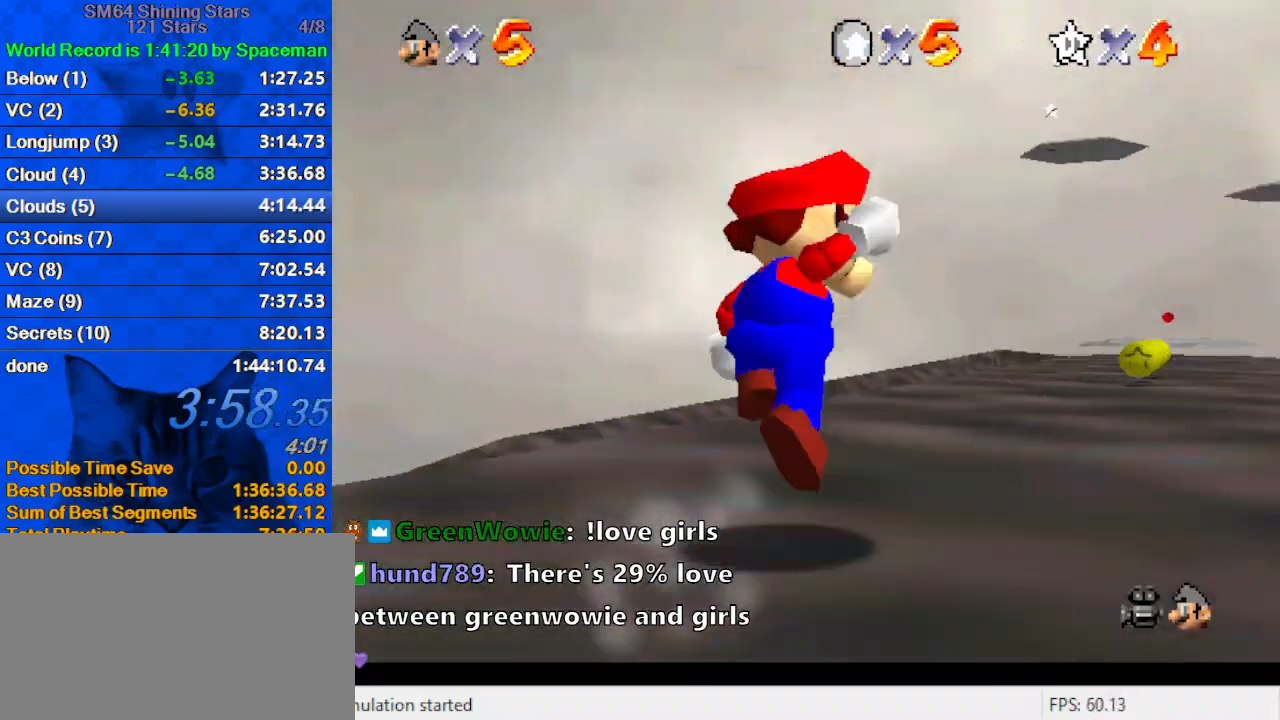
{"keys": ["ctrl", "up"], "events": [[100, "shift", "up"], [133, "right", "up"], [433, "ctrl", "down"]]}
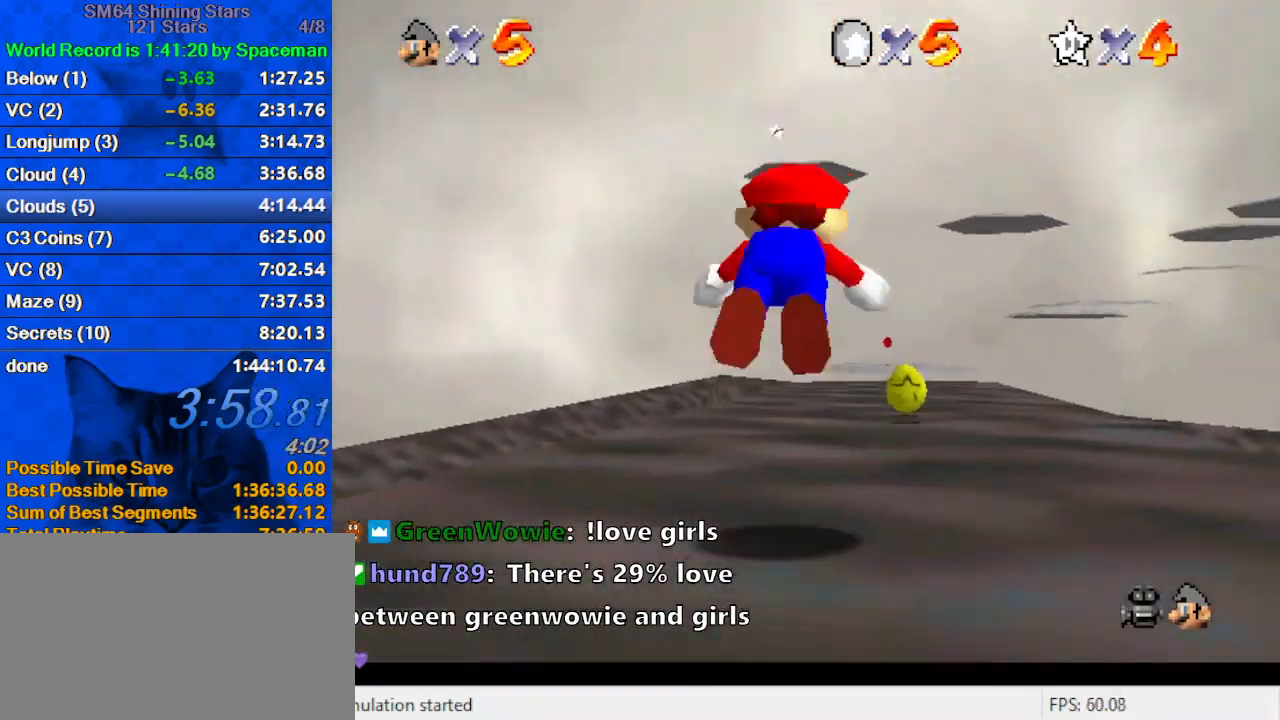
{"keys": ["right", "s", "up"], "events": [[33, "ctrl", "up"], [100, "ctrl", "down"], [100, "shift", "down"], [267, "ctrl", "up"], [267, "shift", "up"], [400, "s", "down"], [500, "right", "down"]]}
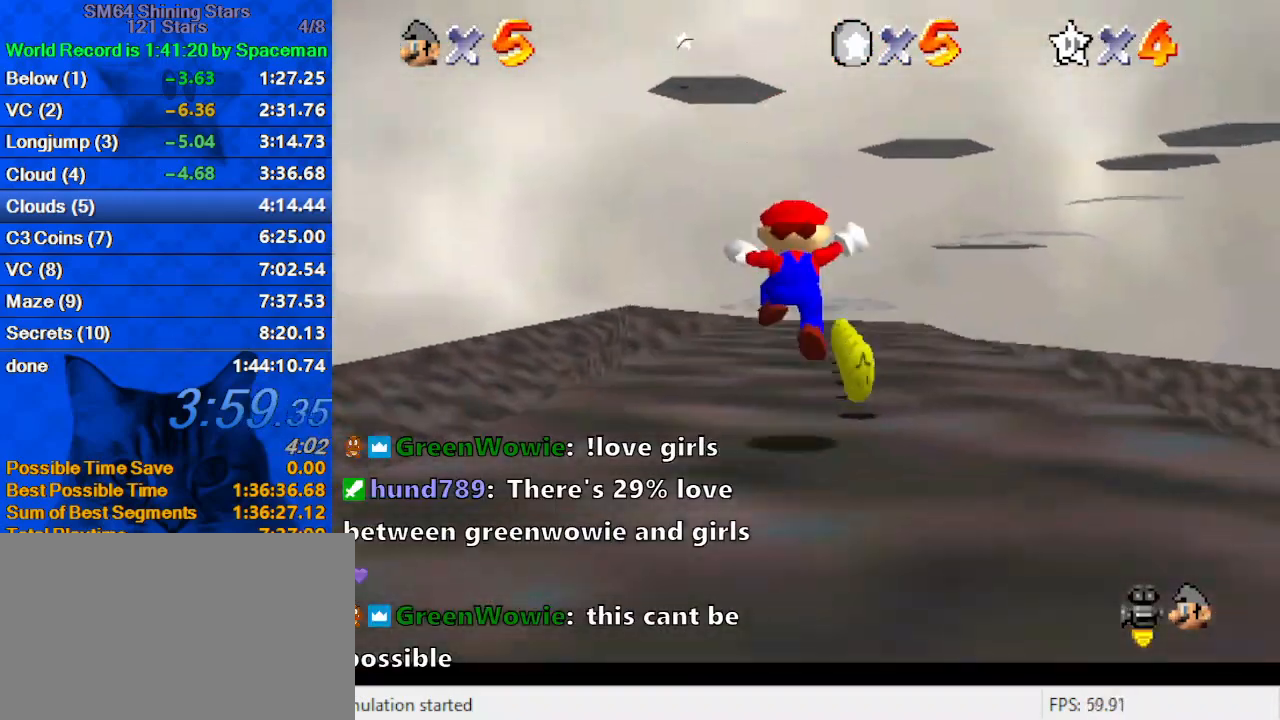
{"keys": ["ctrl", "up"], "events": [[33, "s", "up"], [67, "right", "up"], [233, "shift", "down"], [400, "shift", "up"], [467, "ctrl", "down"]]}
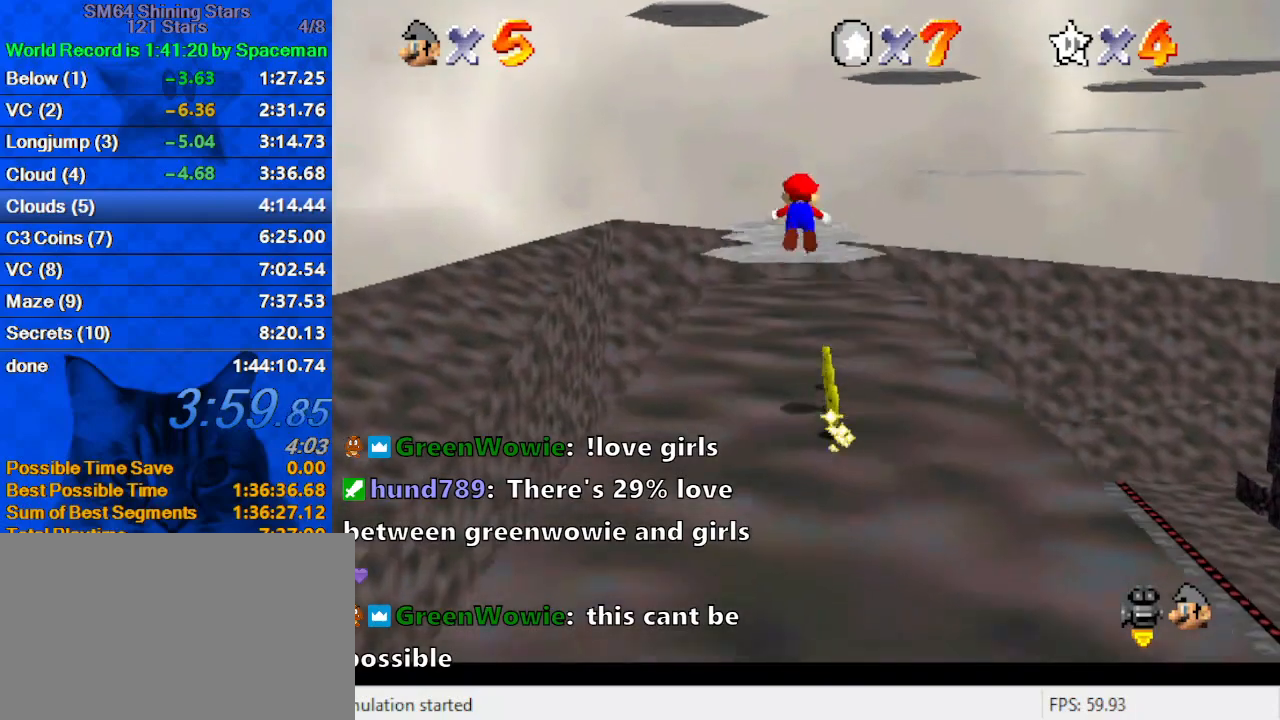
{"keys": ["ctrl", "shift", "up"], "events": [[133, "ctrl", "up"], [433, "shift", "down"], [467, "ctrl", "down"]]}
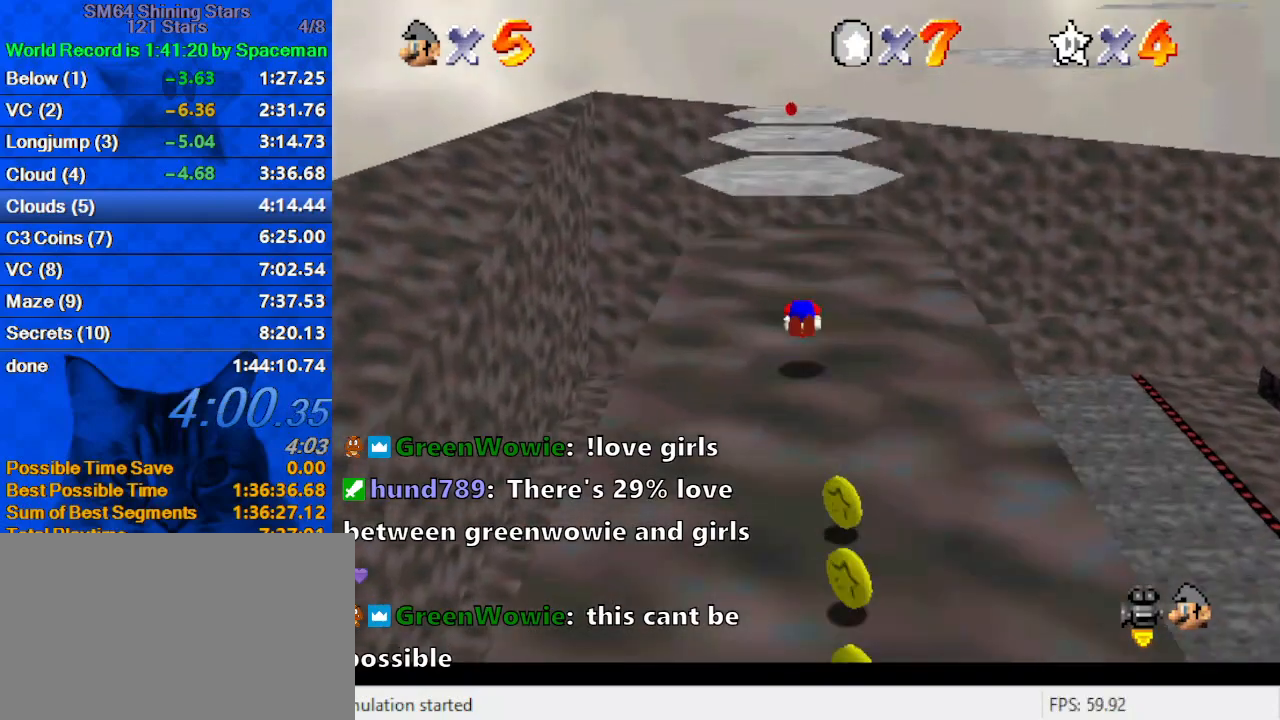
{"keys": ["up"], "events": [[133, "ctrl", "up"], [133, "shift", "up"], [200, "left", "down"], [333, "left", "up"]]}
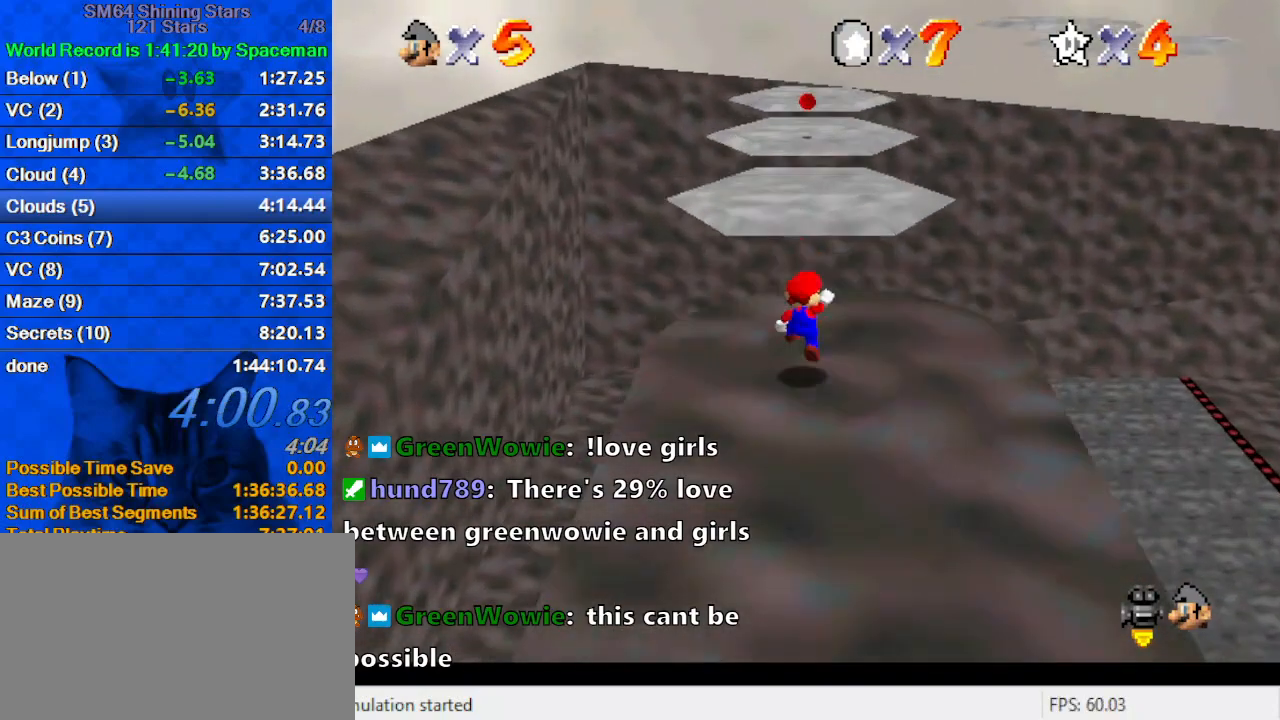
{"keys": ["up"], "events": [[33, "shift", "down"], [67, "ctrl", "down"], [200, "shift", "up"], [267, "ctrl", "up"], [400, "a", "down"], [467, "a", "up"]]}
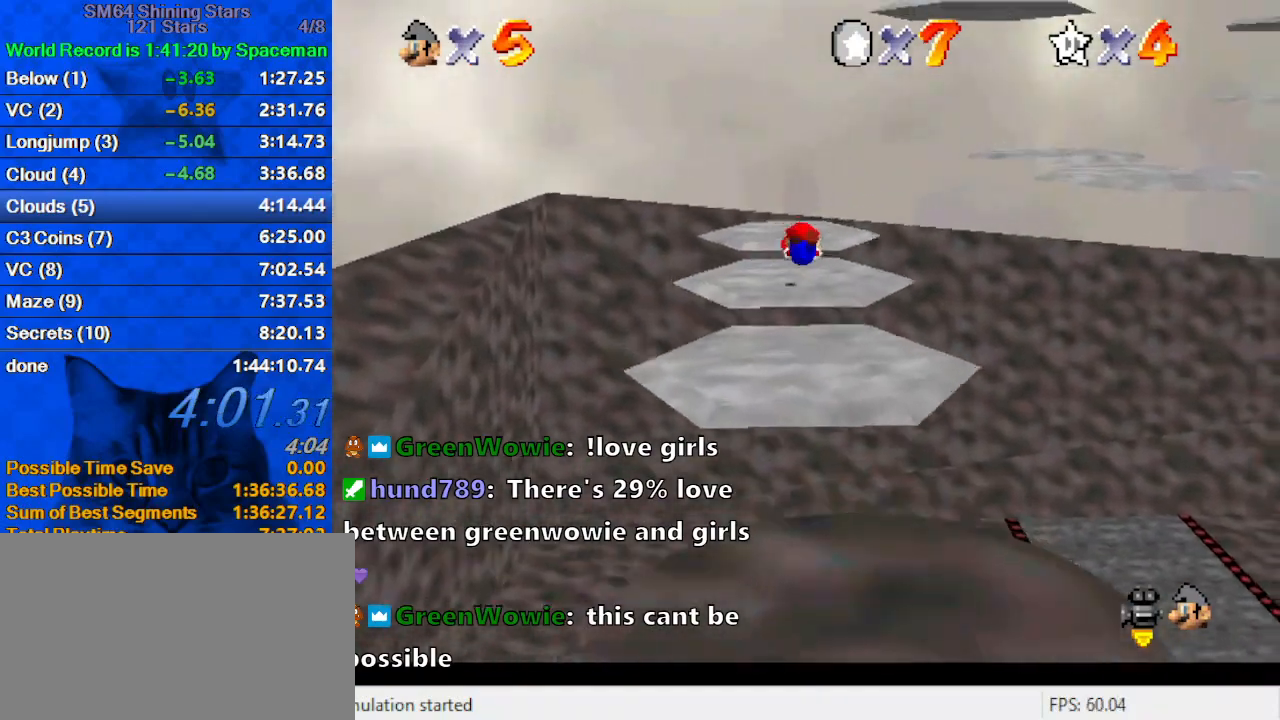
{"keys": ["ctrl", "left", "shift", "up"], "events": [[67, "a", "down"], [200, "a", "up"], [433, "ctrl", "down"], [433, "left", "down"], [433, "shift", "down"]]}
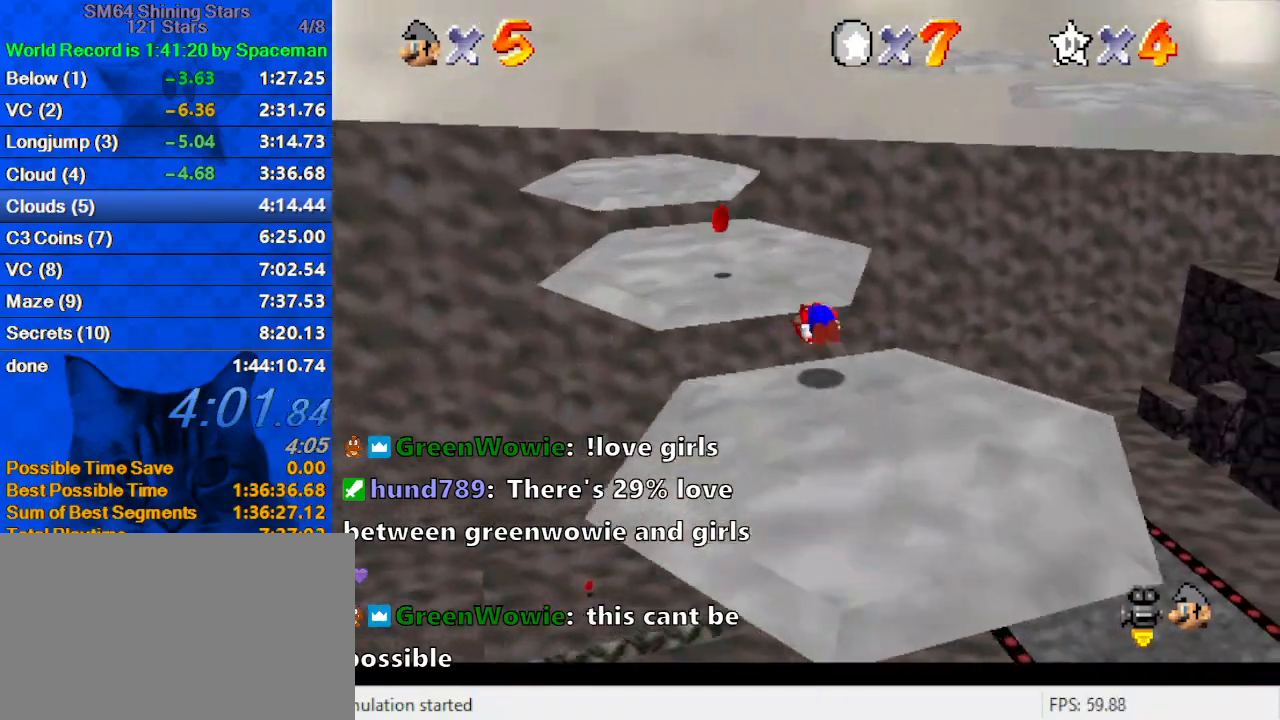
{"keys": ["right", "up"], "events": [[100, "ctrl", "up"], [100, "shift", "up"], [200, "a", "down"], [267, "left", "up"], [333, "a", "up"], [500, "right", "down"]]}
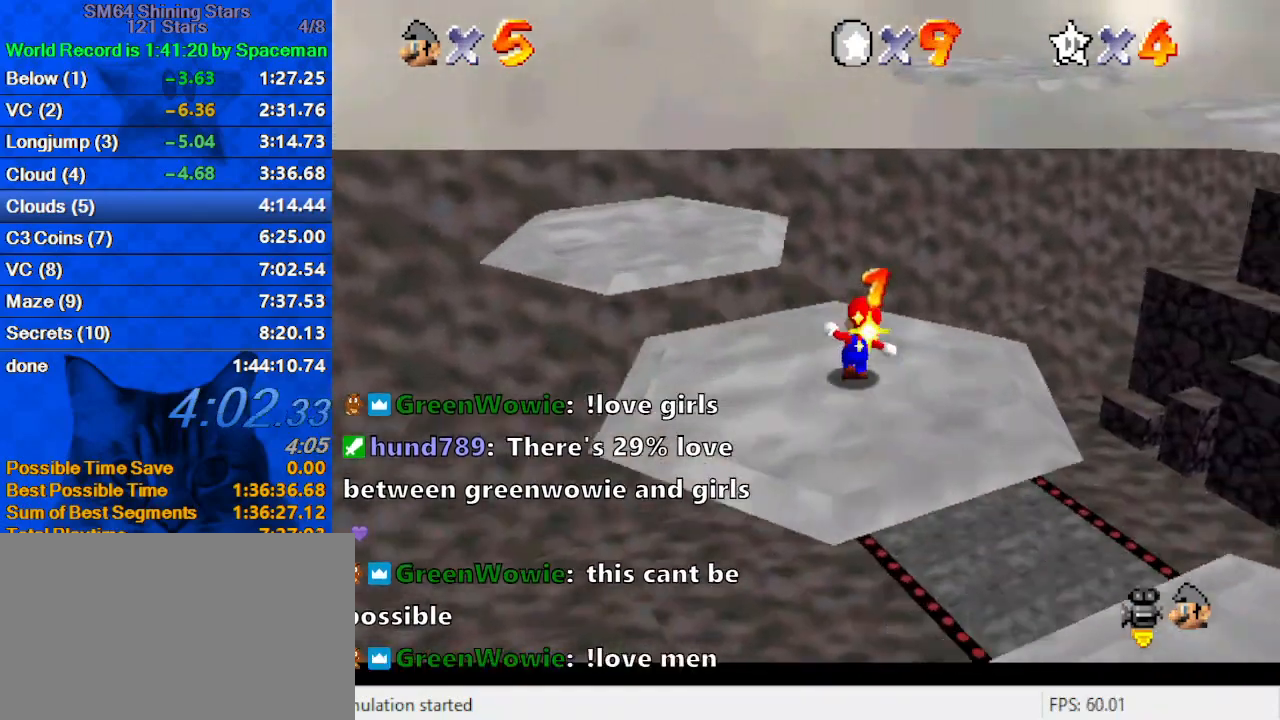
{"keys": ["d", "right", "shift"], "events": [[200, "shift", "down"], [333, "d", "down"], [433, "d", "up"], [433, "up", "up"], [467, "d", "down"]]}
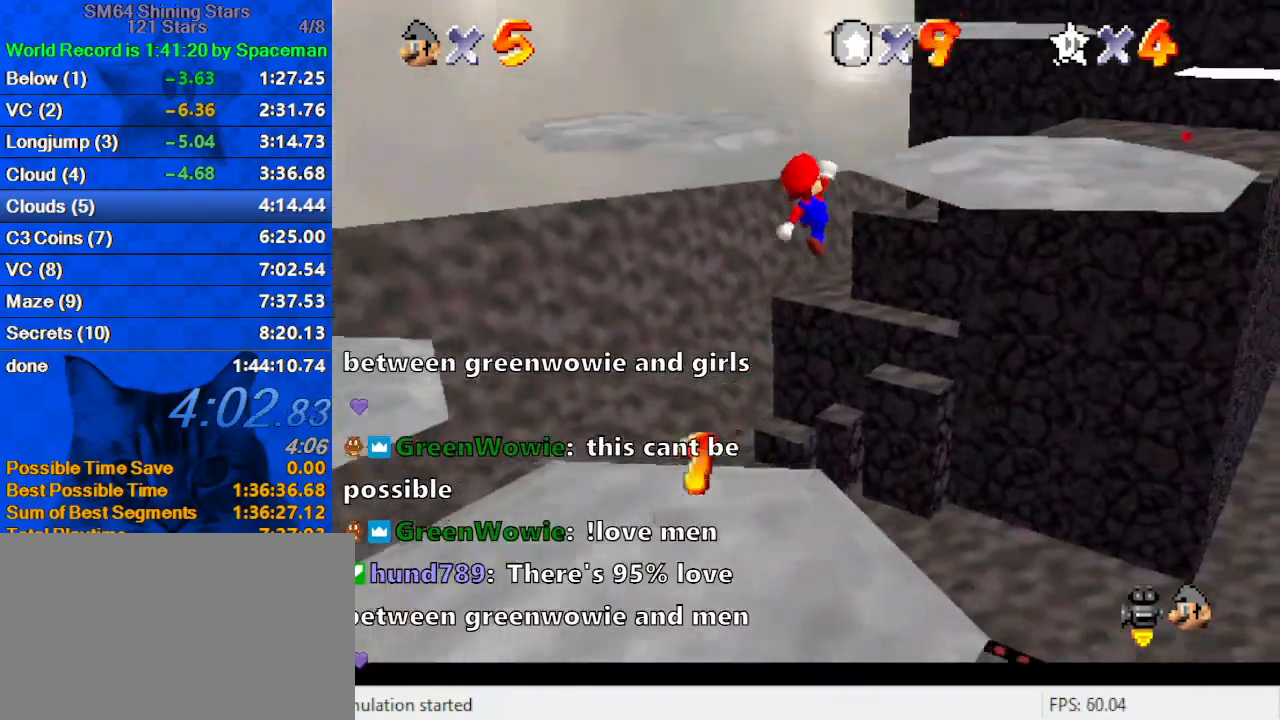
{"keys": ["right", "up"], "events": [[33, "down", "down"], [33, "right", "up"], [100, "d", "up"], [167, "right", "down"], [200, "ctrl", "down"], [267, "down", "up"], [300, "d", "down"], [333, "ctrl", "up"], [400, "up", "down"], [433, "d", "up"], [433, "shift", "up"]]}
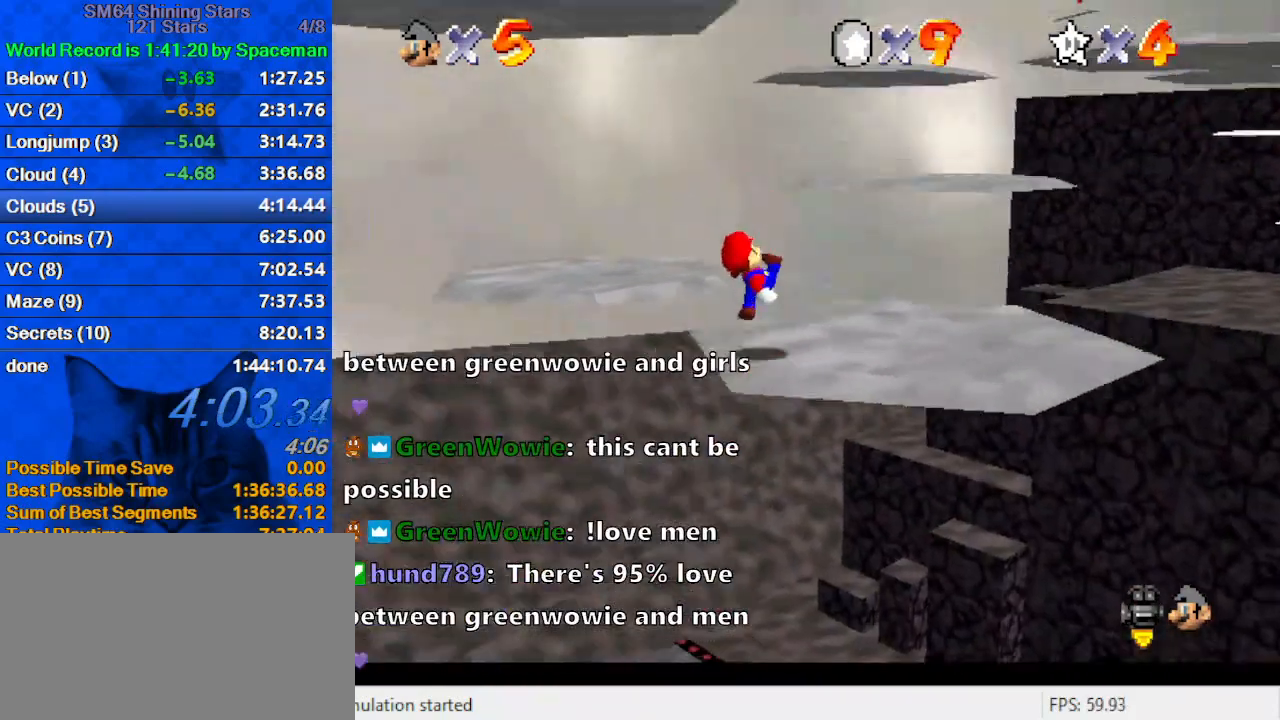
{"keys": ["left", "shift"], "events": [[33, "up", "up"], [267, "left", "down"], [300, "right", "up"], [367, "shift", "down"], [467, "left", "up"], [500, "left", "down"]]}
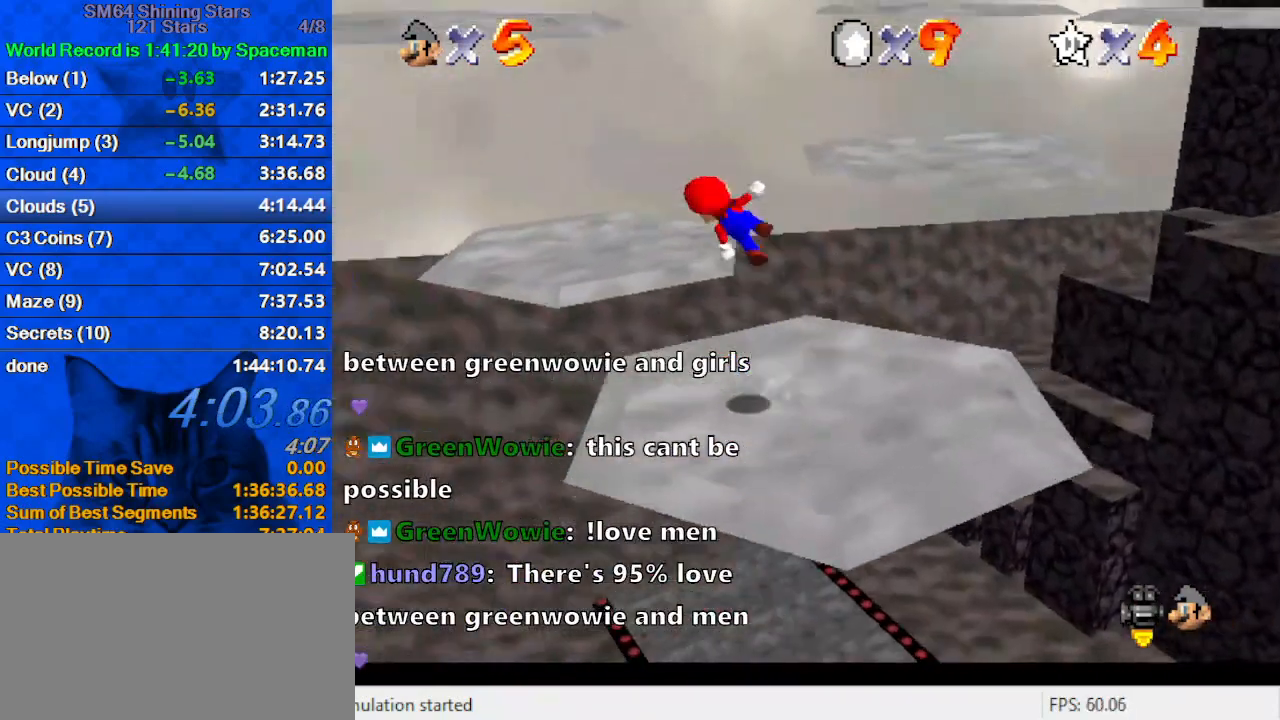
{"keys": ["ctrl", "left", "shift"], "events": [[100, "left", "up"], [100, "up", "down"], [167, "ctrl", "down"], [233, "left", "down"], [267, "up", "up"], [333, "ctrl", "up"], [333, "shift", "up"], [433, "ctrl", "down"], [433, "shift", "down"]]}
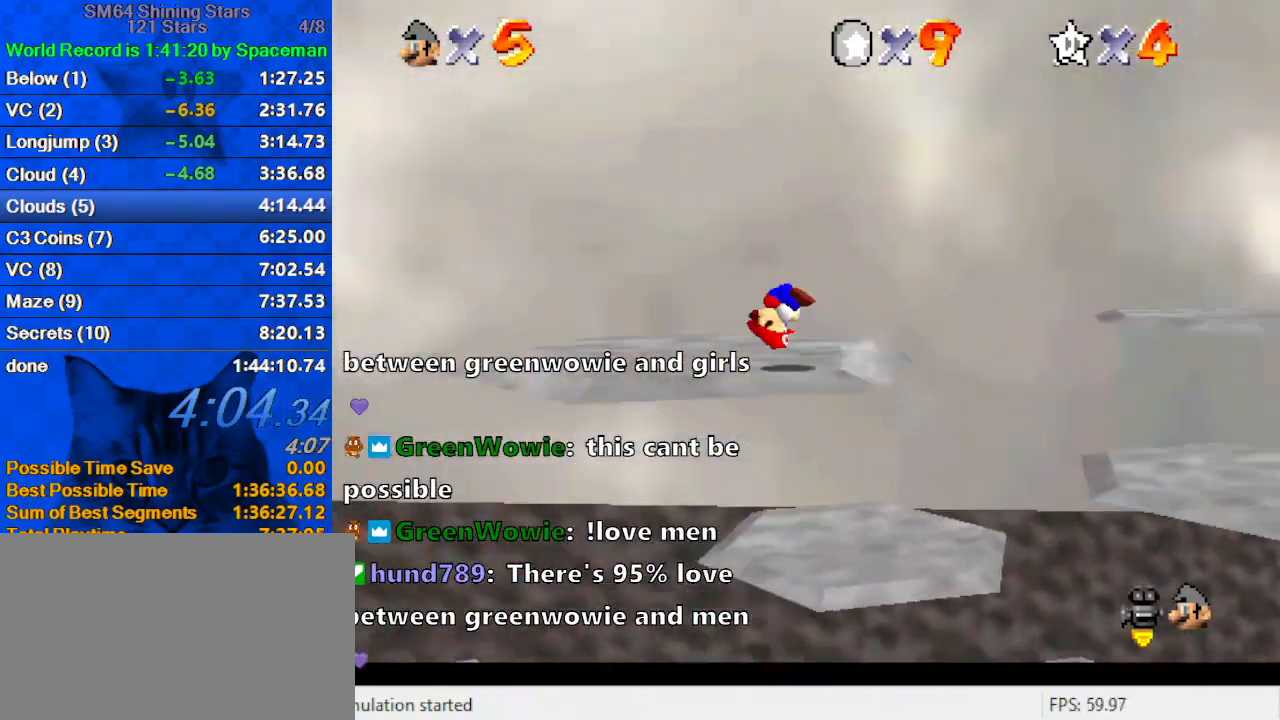
{"keys": ["left"], "events": [[67, "up", "down"], [100, "ctrl", "up"], [100, "shift", "up"], [400, "up", "up"]]}
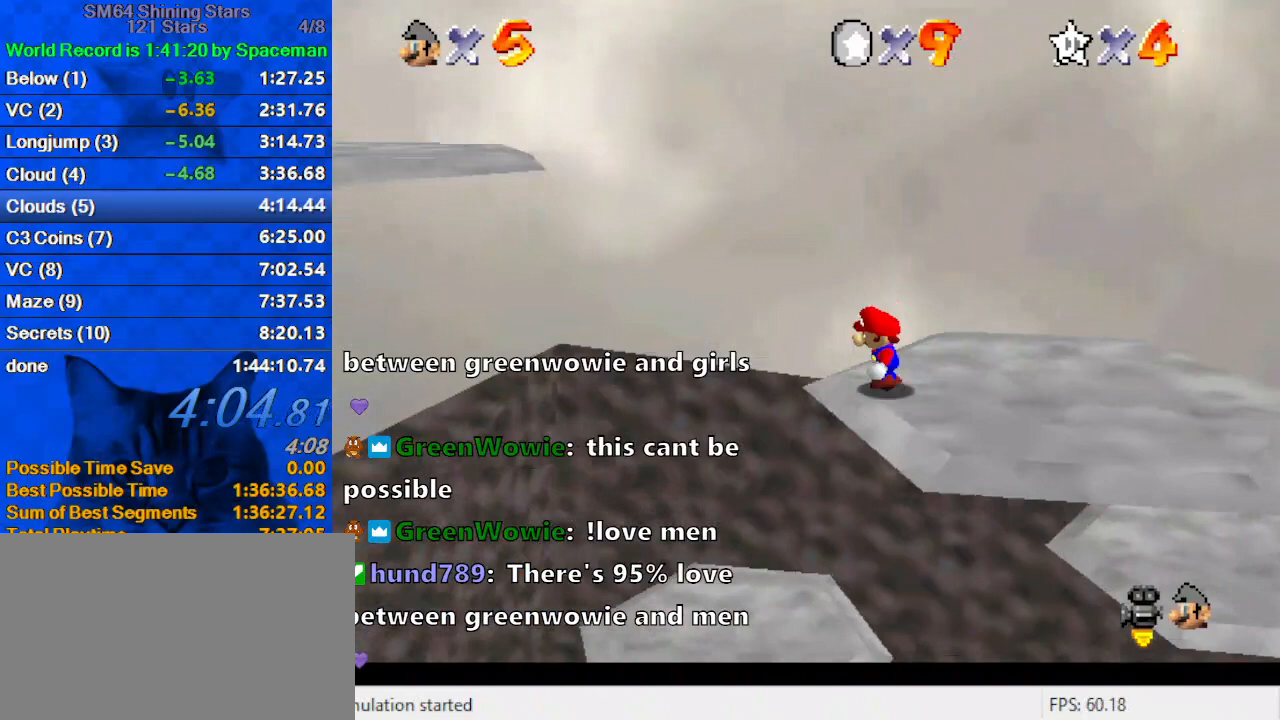
{"keys": ["right", "shift"], "events": [[67, "shift", "down"], [133, "up", "down"], [200, "left", "up"], [267, "d", "down"], [367, "d", "up"], [433, "right", "down"], [500, "up", "up"]]}
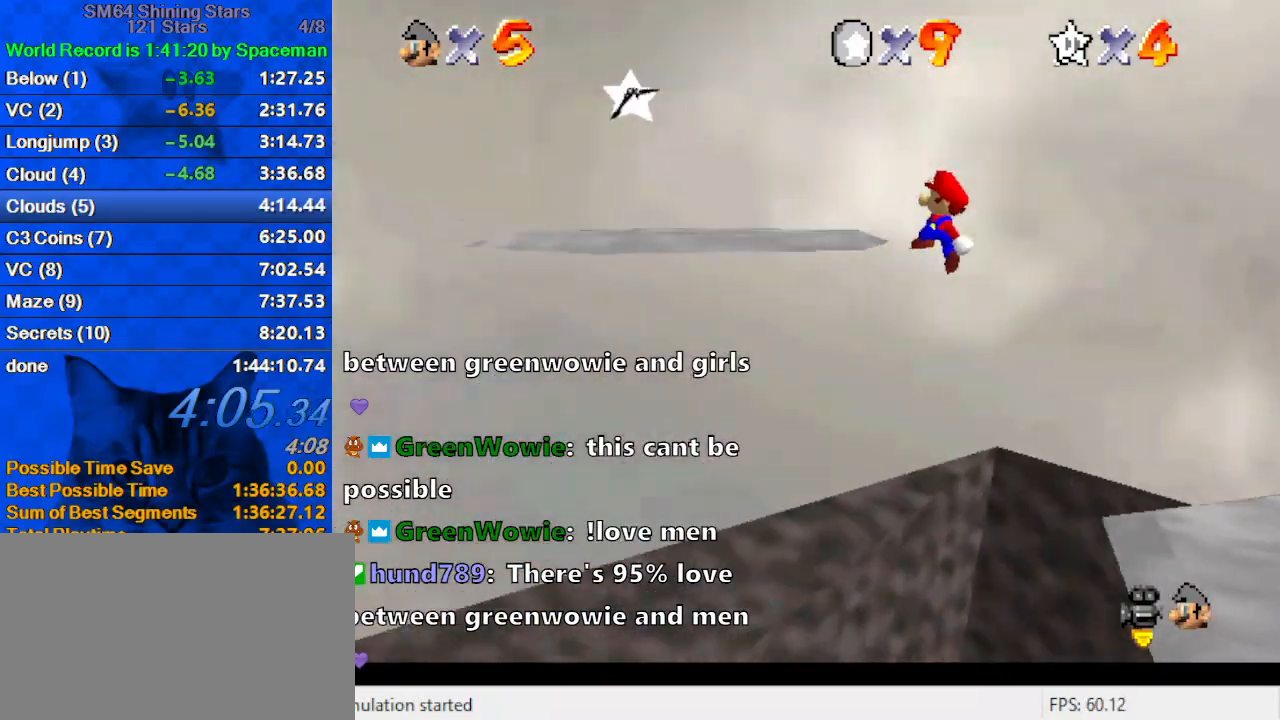
{"keys": ["left", "up"], "events": [[133, "ctrl", "down"], [133, "right", "up"], [133, "up", "down"], [367, "ctrl", "up"], [367, "shift", "up"], [400, "a", "down"], [400, "left", "down"], [500, "a", "up"]]}
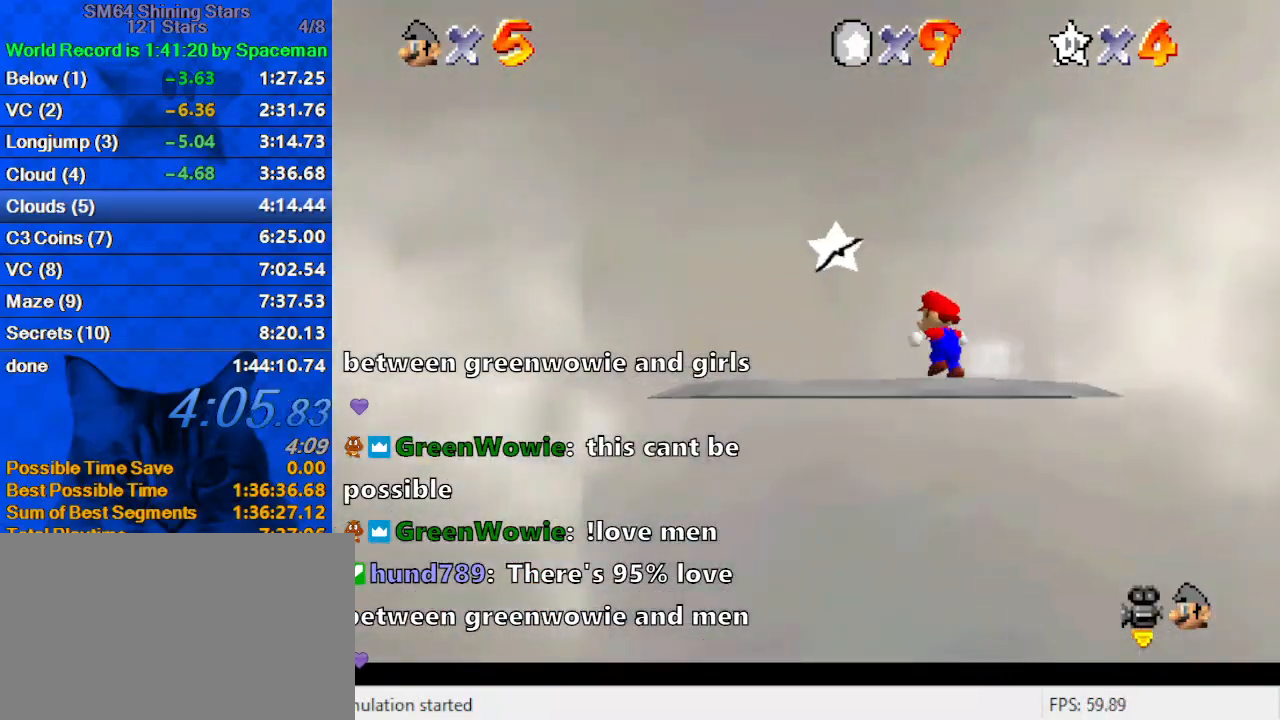
{"keys": ["y"], "events": [[100, "a", "down"], [233, "a", "up"], [333, "left", "up"], [367, "shift", "down"], [467, "shift", "up"], [467, "up", "up"], [467, "y", "down"]]}
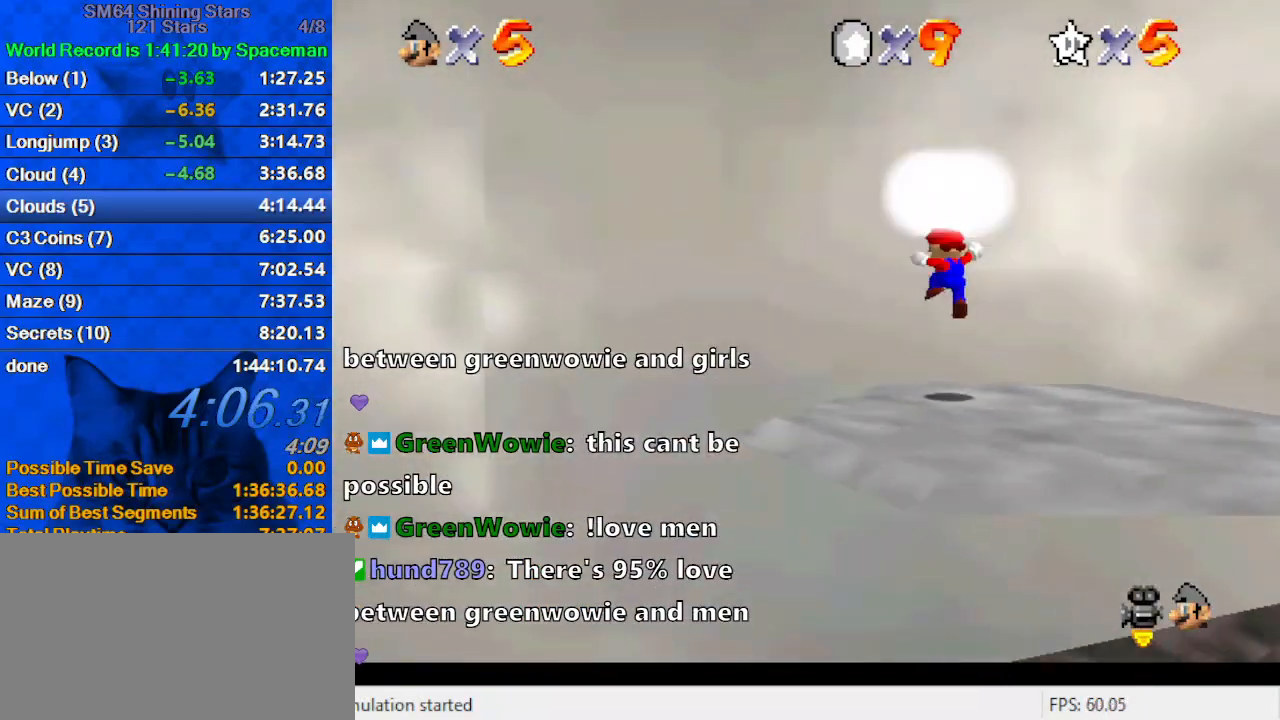
{"keys": [], "events": [[67, "down", "down"], [67, "right", "down"], [167, "y", "up"], [433, "down", "up"], [433, "right", "up"]]}
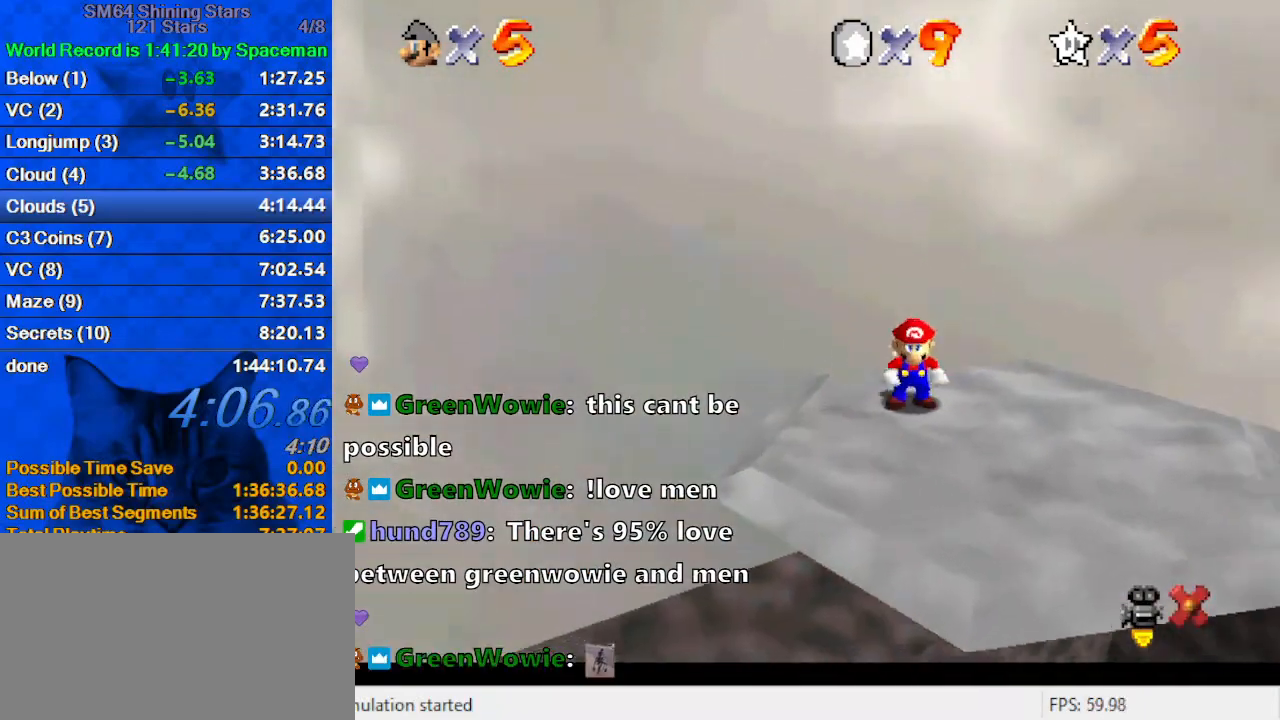
{"keys": [], "events": []}
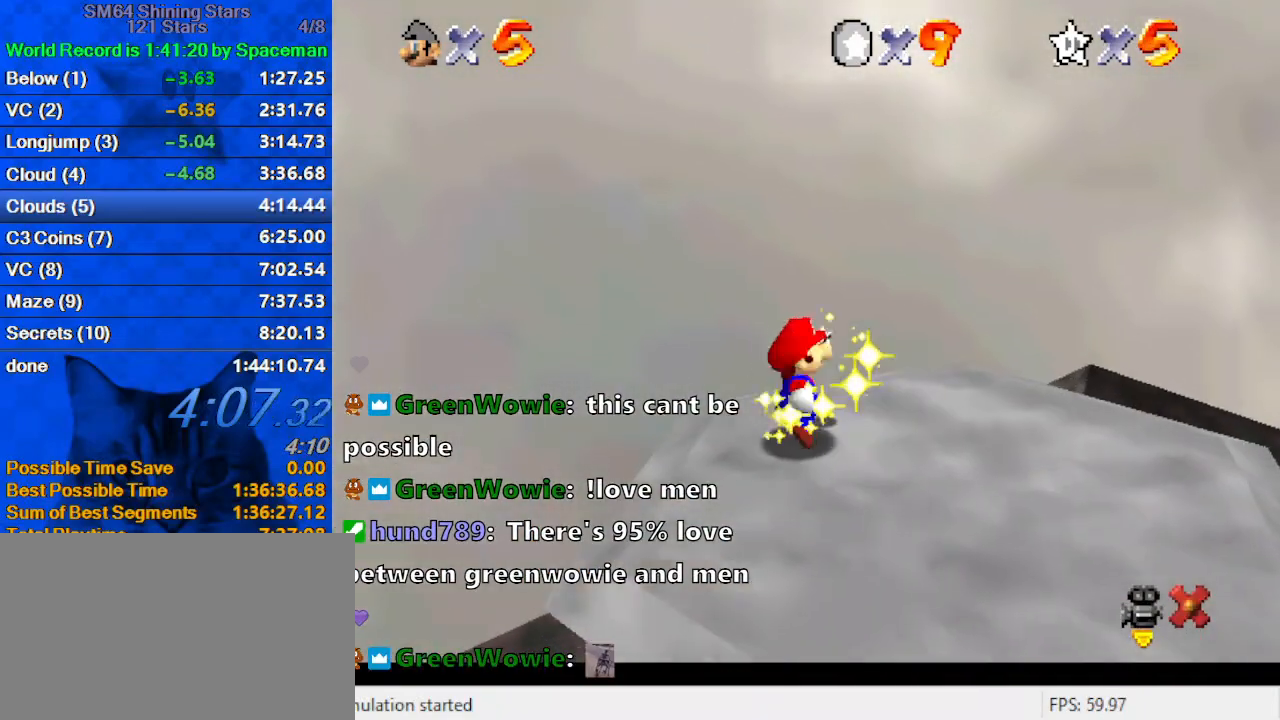
{"keys": [], "events": []}
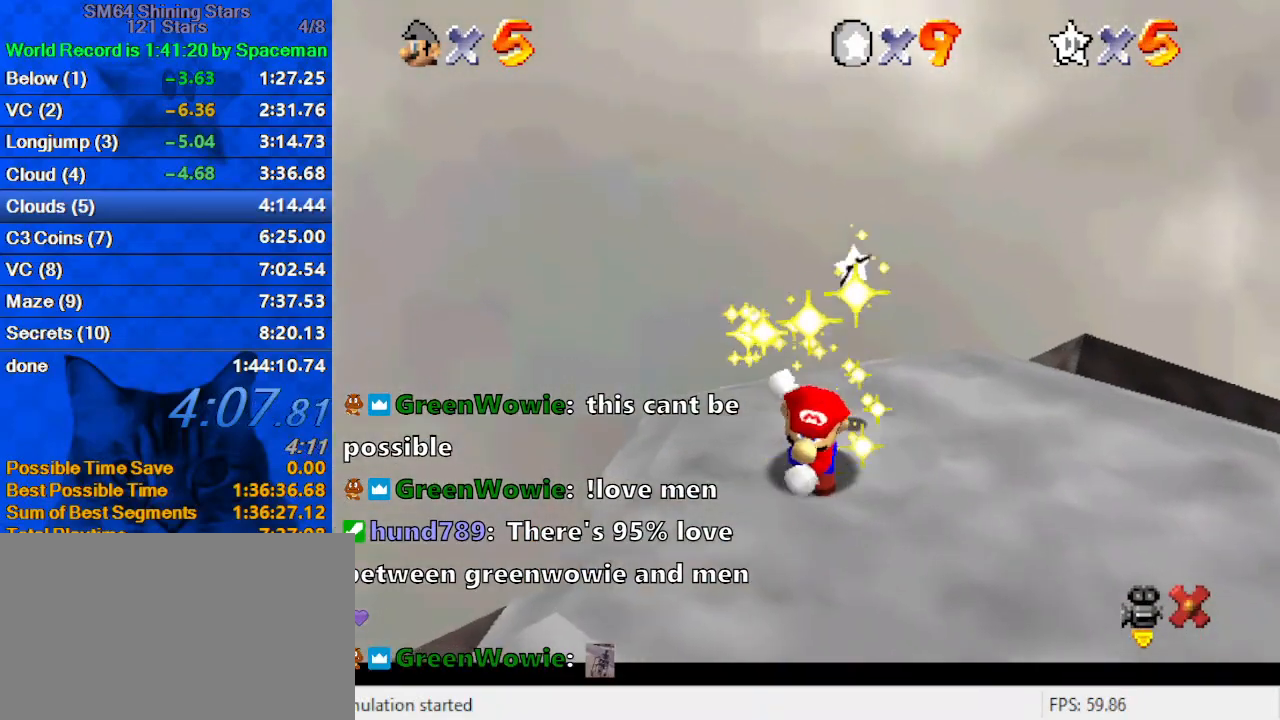
{"keys": [], "events": []}
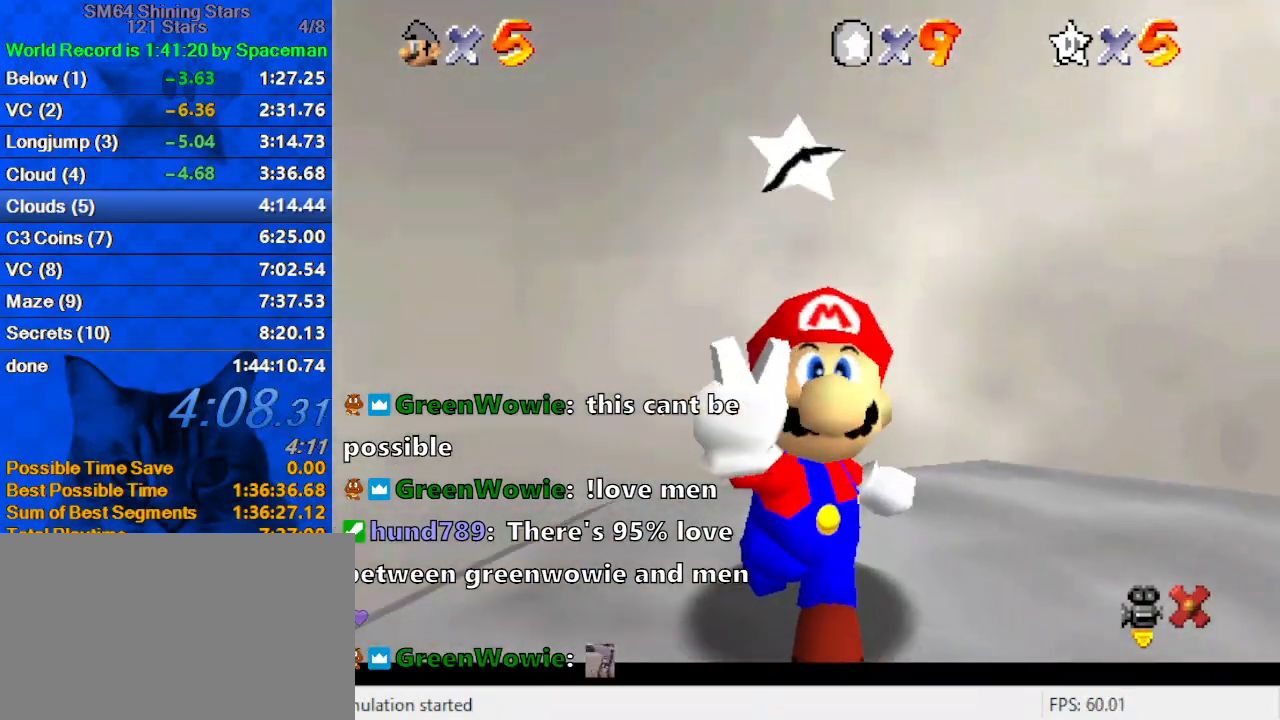
{"keys": [], "events": []}
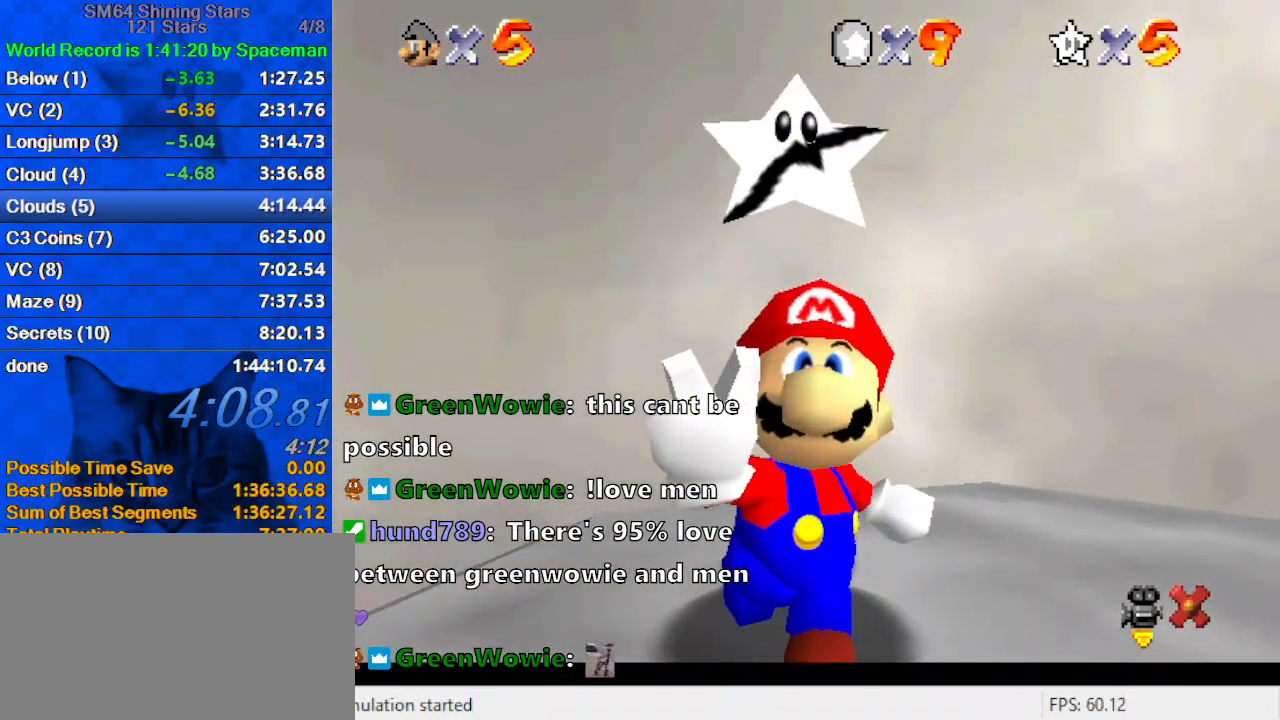
{"keys": [], "events": []}
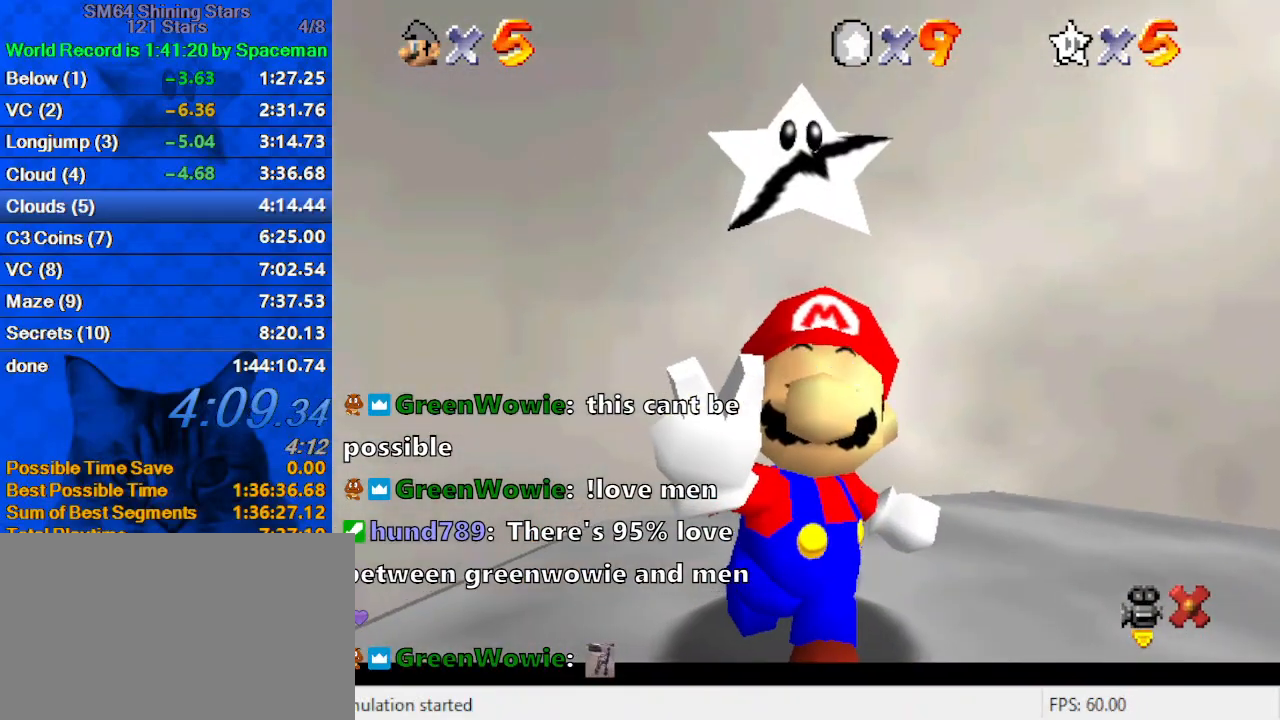
{"keys": [], "events": []}
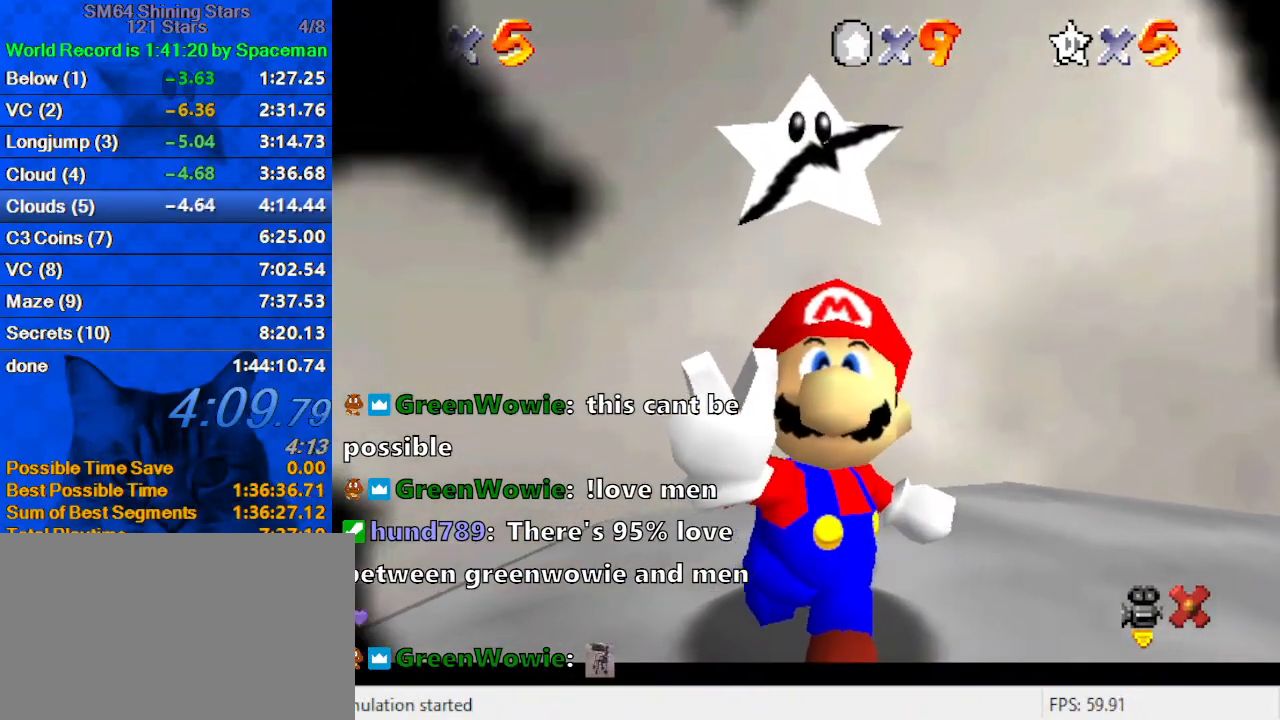
{"keys": [], "events": [[400, "return", "down"], [467, "return", "up"]]}